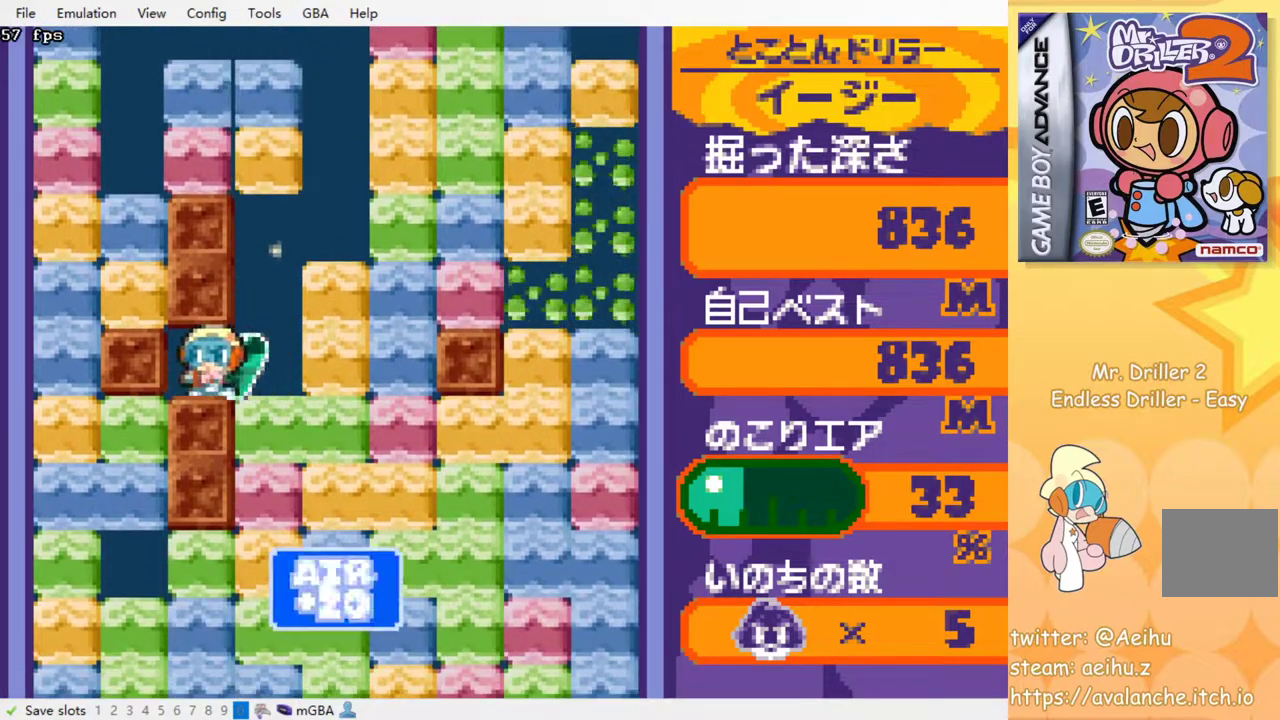
Gameplay with a controller (PlayStation layout); each line is a JSON object with the inputs held at the frame after it. "events" lists button and stick changes between this image and that frame as [ms after this image, input, new state], when the widget could be followed in between. Not read: left_stick right_stick.
{"buttons": ["DPAD_RIGHT"], "events": [[117, "DPAD_LEFT", "up"], [350, "DPAD_RIGHT", "down"]]}
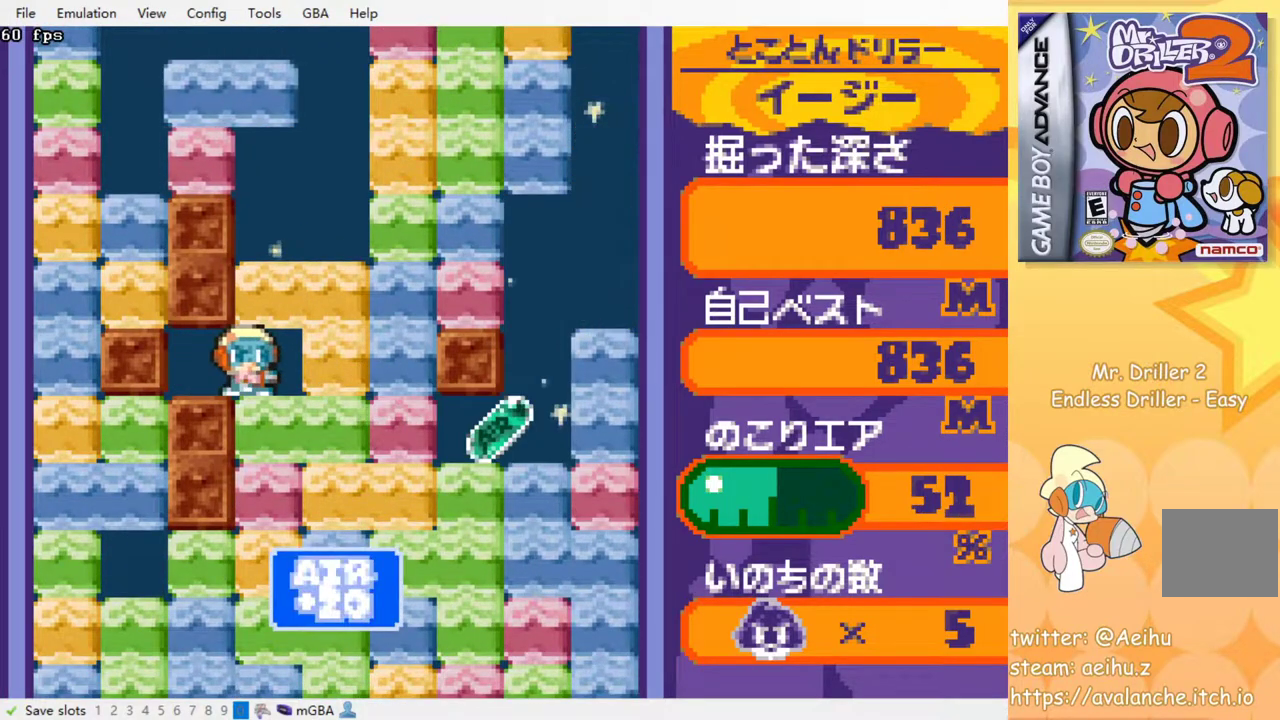
{"buttons": ["DPAD_DOWN"], "events": [[117, "SQUARE", "down"], [200, "SQUARE", "up"], [500, "DPAD_DOWN", "down"], [500, "DPAD_RIGHT", "up"]]}
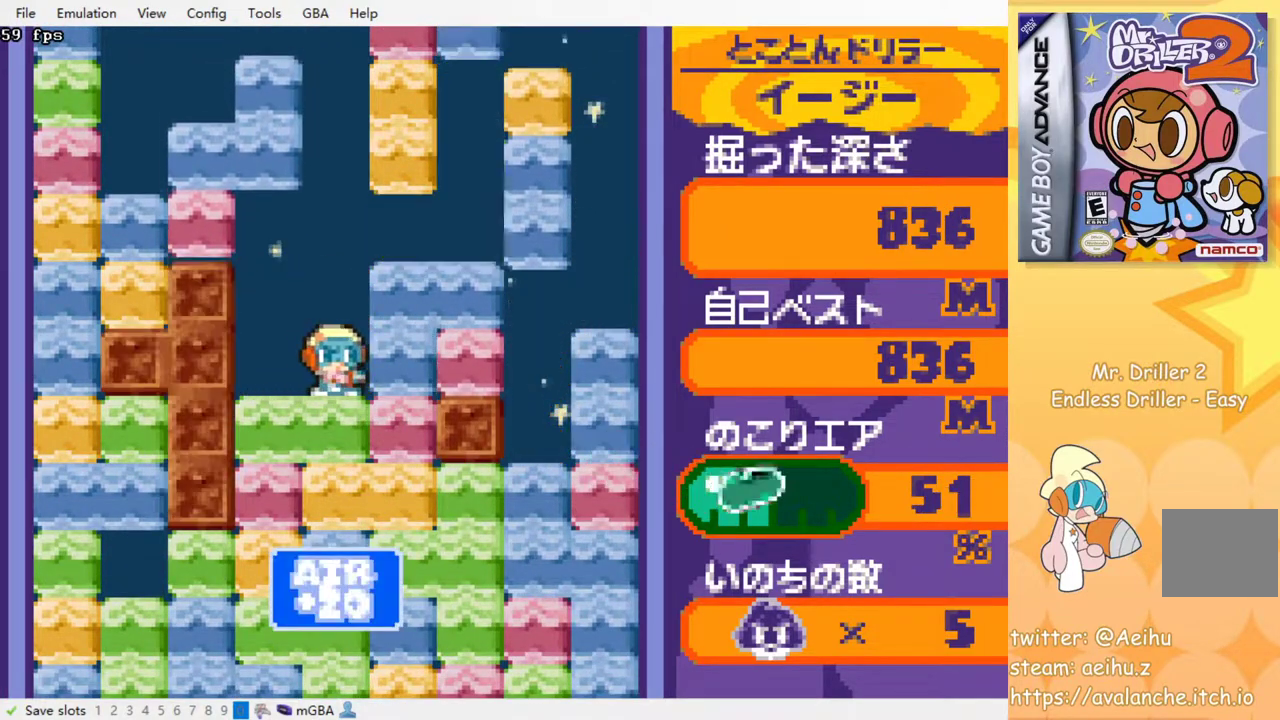
{"buttons": ["SQUARE"], "events": [[33, "SQUARE", "down"], [133, "SQUARE", "up"], [200, "SQUARE", "down"], [300, "SQUARE", "up"], [350, "DPAD_DOWN", "up"], [367, "SQUARE", "down"], [433, "SQUARE", "up"], [500, "SQUARE", "down"]]}
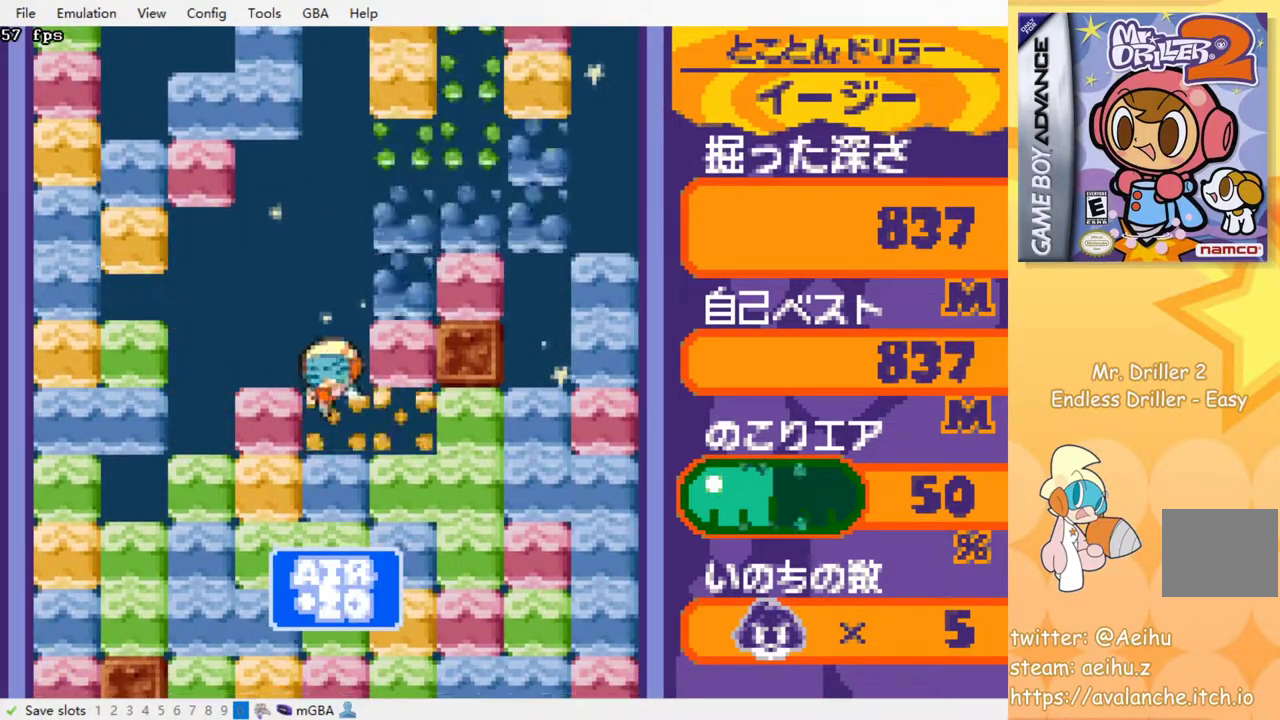
{"buttons": ["SQUARE"], "events": [[83, "SQUARE", "up"], [167, "SQUARE", "down"], [250, "SQUARE", "up"], [333, "SQUARE", "down"], [400, "SQUARE", "up"], [467, "SQUARE", "down"]]}
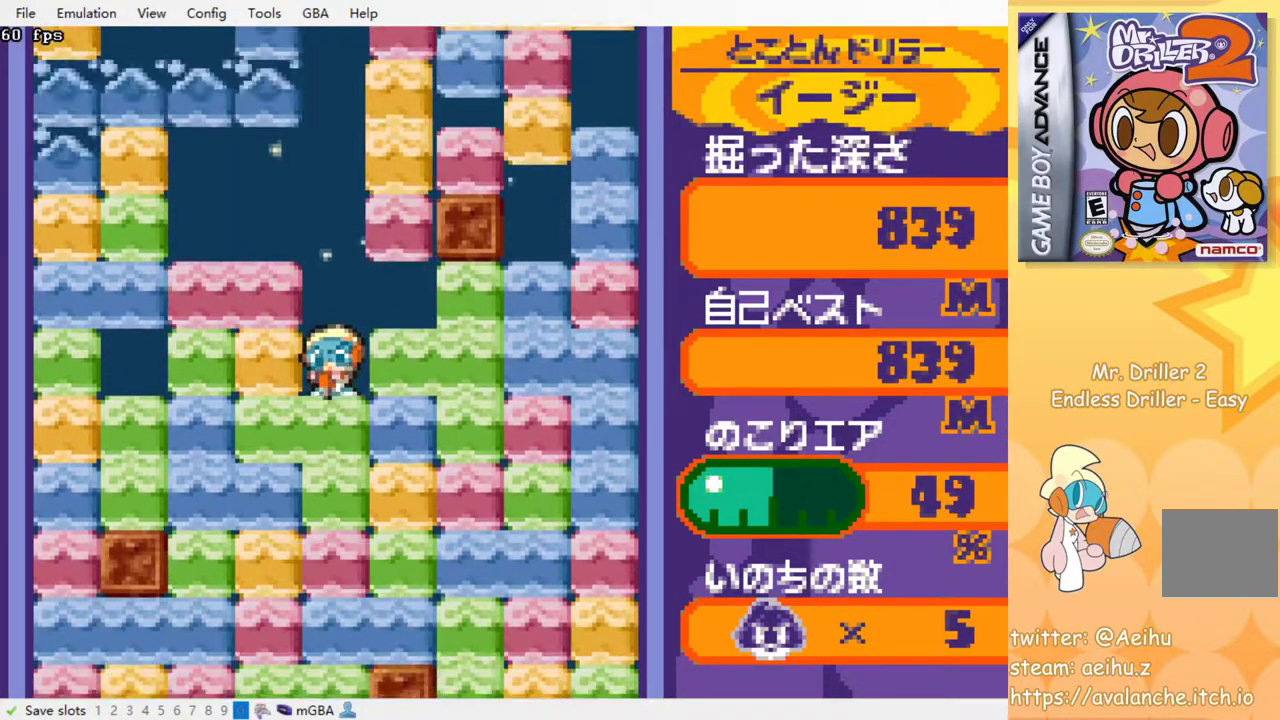
{"buttons": ["SQUARE"], "events": [[67, "SQUARE", "up"], [133, "SQUARE", "down"], [200, "SQUARE", "up"], [283, "SQUARE", "down"], [367, "SQUARE", "up"], [433, "SQUARE", "down"]]}
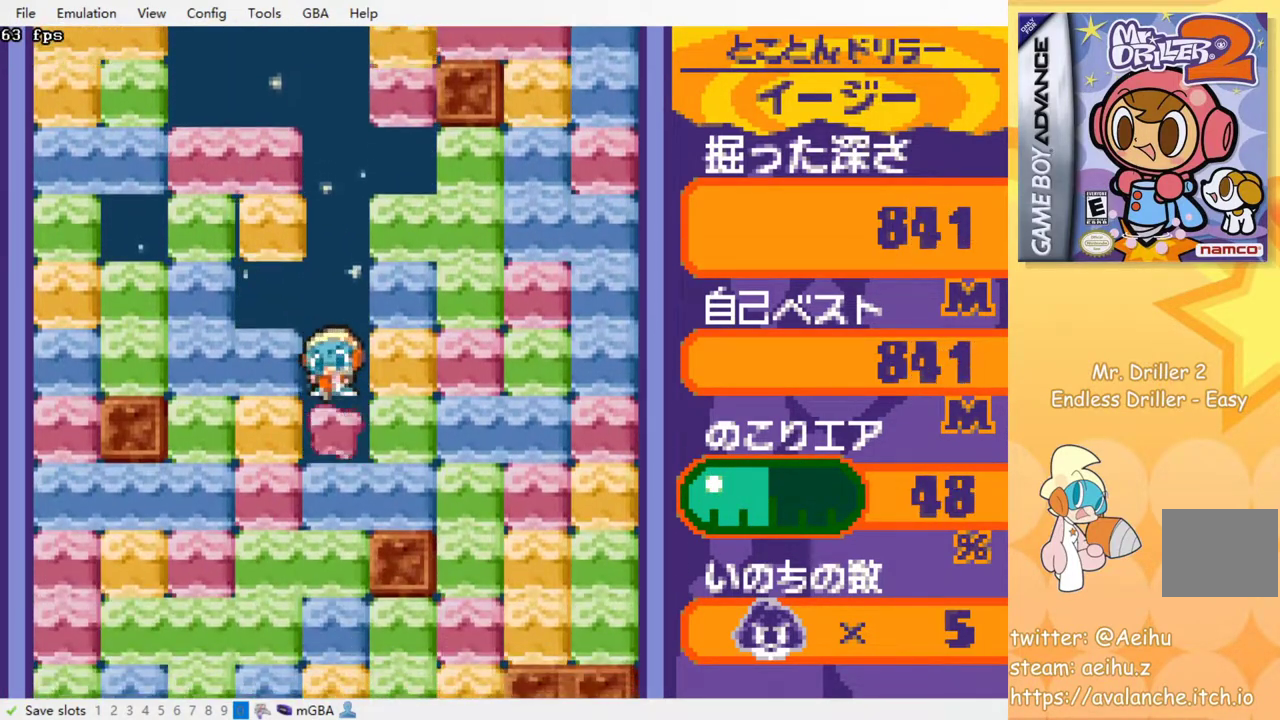
{"buttons": [], "events": [[17, "SQUARE", "up"], [67, "SQUARE", "down"], [167, "SQUARE", "up"], [233, "SQUARE", "down"], [317, "SQUARE", "up"], [400, "SQUARE", "down"], [467, "SQUARE", "up"]]}
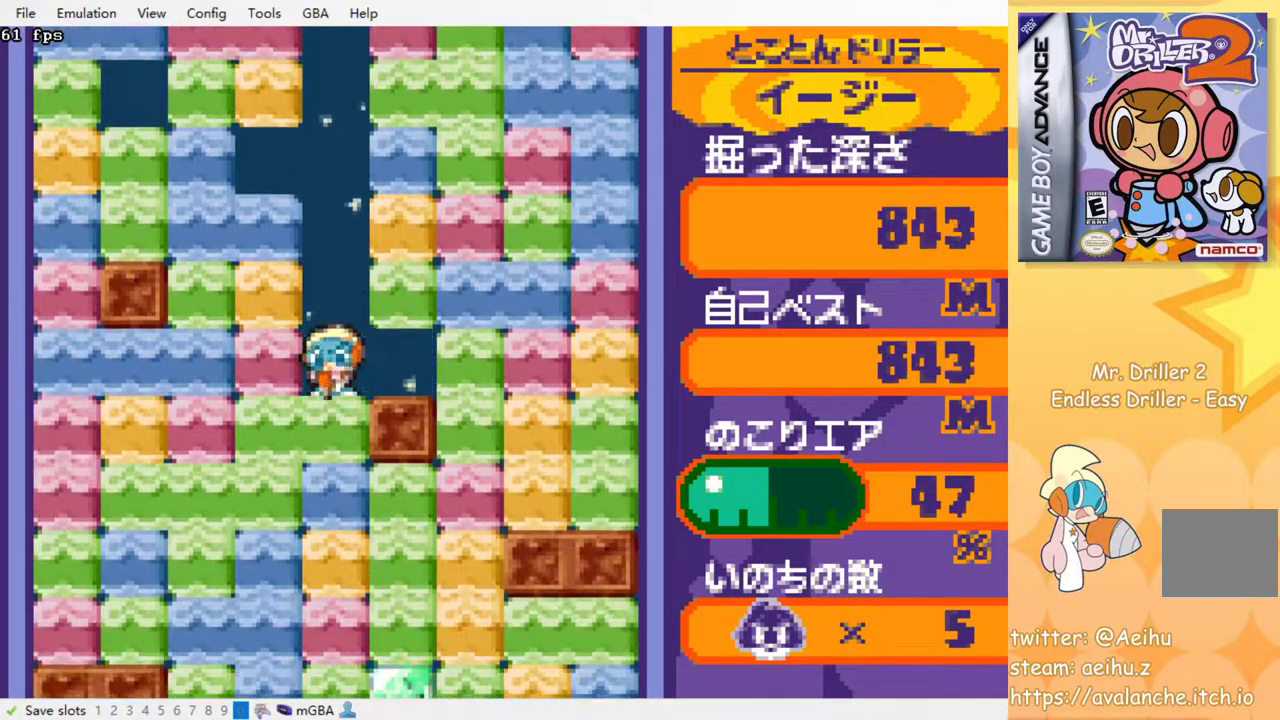
{"buttons": [], "events": [[50, "SQUARE", "down"], [133, "SQUARE", "up"], [200, "SQUARE", "down"], [300, "SQUARE", "up"], [367, "SQUARE", "down"], [433, "SQUARE", "up"]]}
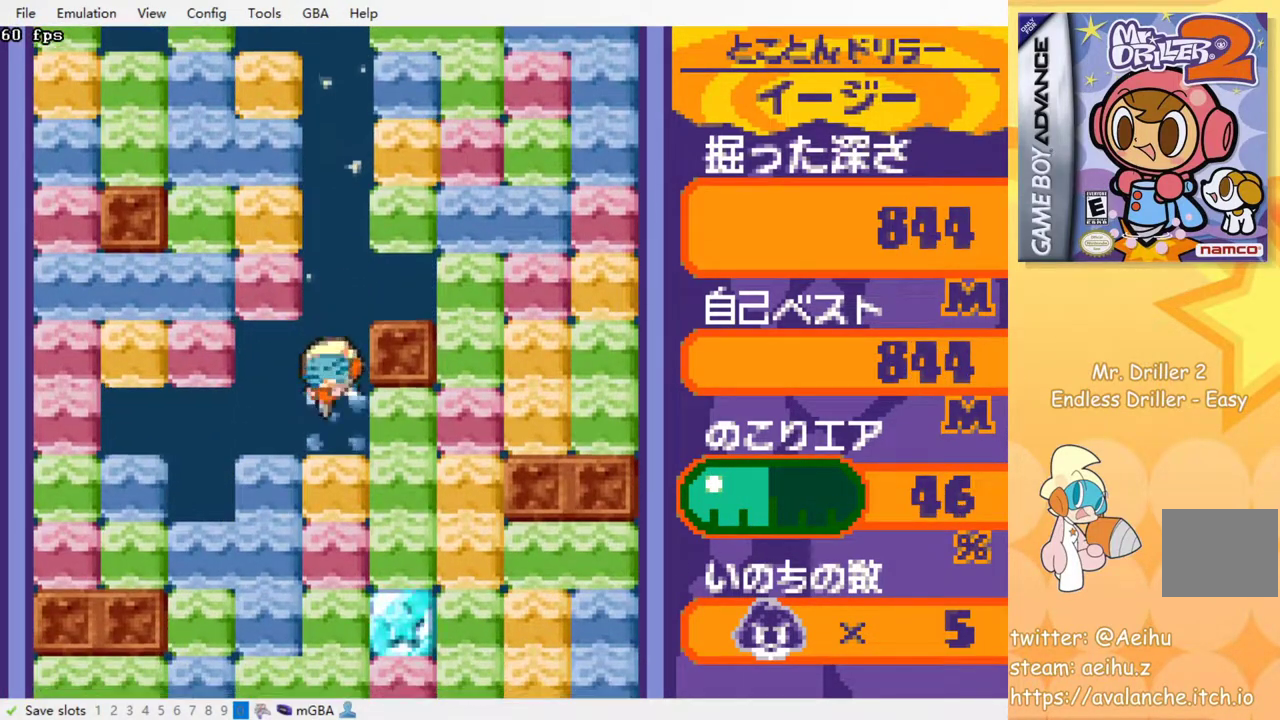
{"buttons": [], "events": [[33, "SQUARE", "down"], [100, "SQUARE", "up"], [183, "SQUARE", "down"], [267, "SQUARE", "up"], [333, "SQUARE", "down"], [417, "SQUARE", "up"]]}
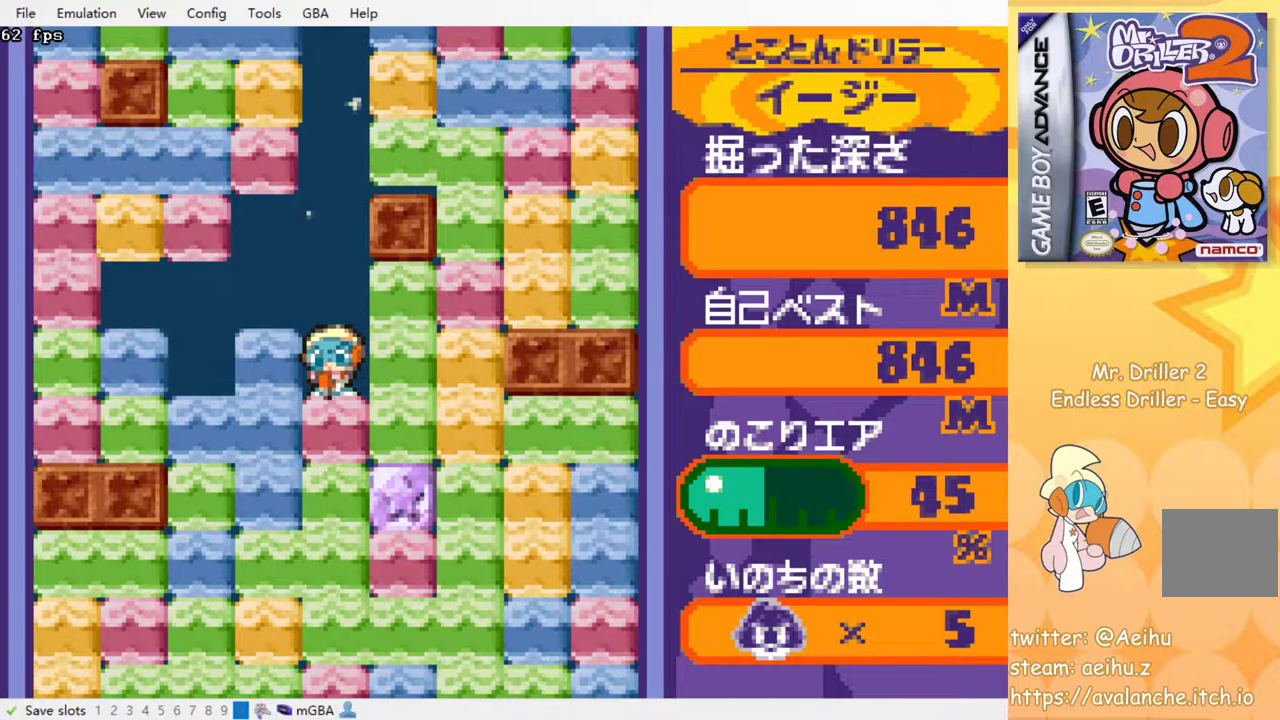
{"buttons": ["SQUARE"], "events": [[33, "SQUARE", "down"], [67, "SQUARE", "up"], [167, "SQUARE", "down"], [233, "SQUARE", "up"], [333, "SQUARE", "down"], [383, "SQUARE", "up"], [483, "SQUARE", "down"]]}
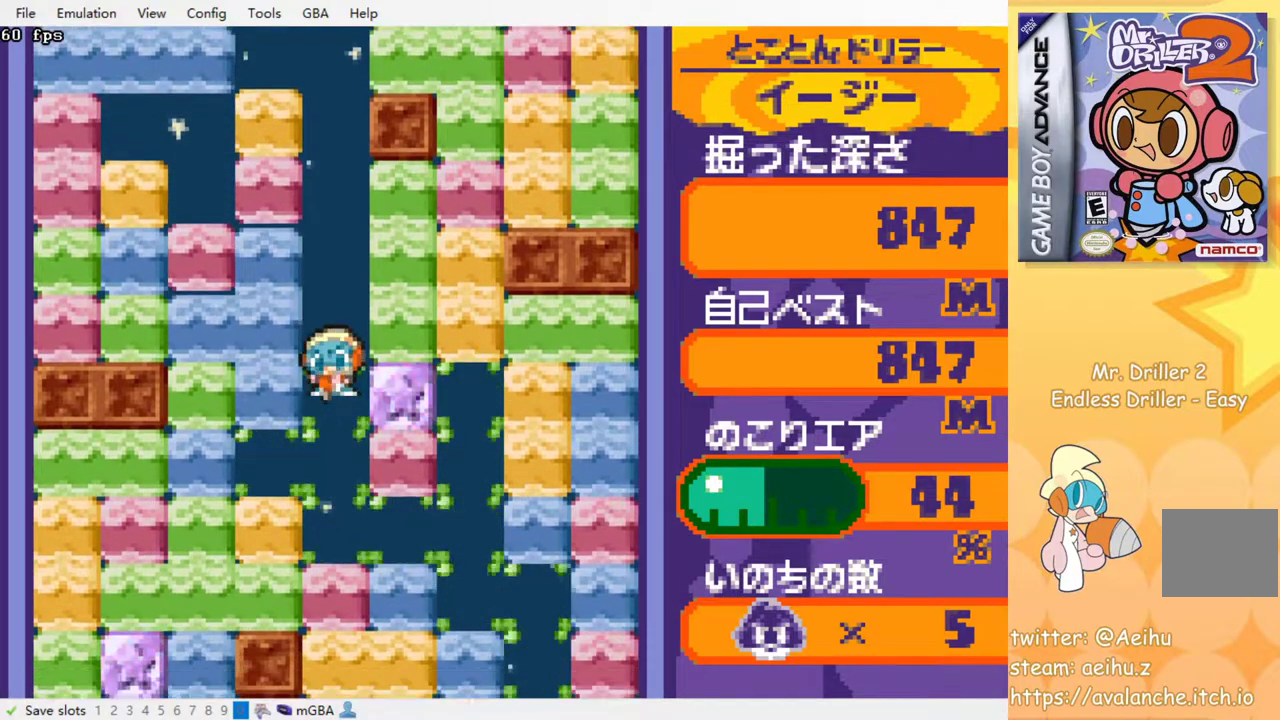
{"buttons": ["SQUARE"], "events": [[50, "SQUARE", "up"], [150, "SQUARE", "down"], [217, "SQUARE", "up"], [300, "SQUARE", "down"], [367, "SQUARE", "up"], [467, "SQUARE", "down"]]}
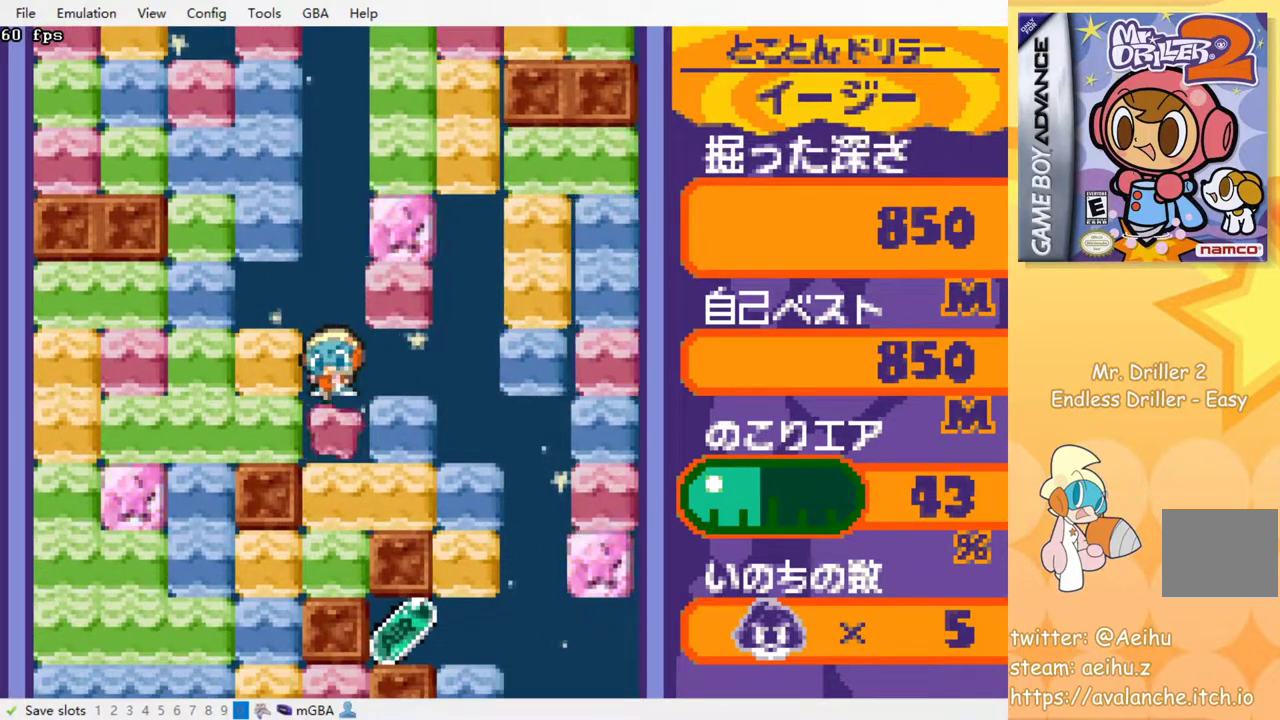
{"buttons": ["SQUARE"], "events": [[17, "SQUARE", "up"], [100, "SQUARE", "down"], [200, "SQUARE", "up"], [283, "SQUARE", "down"], [367, "SQUARE", "up"], [433, "SQUARE", "down"]]}
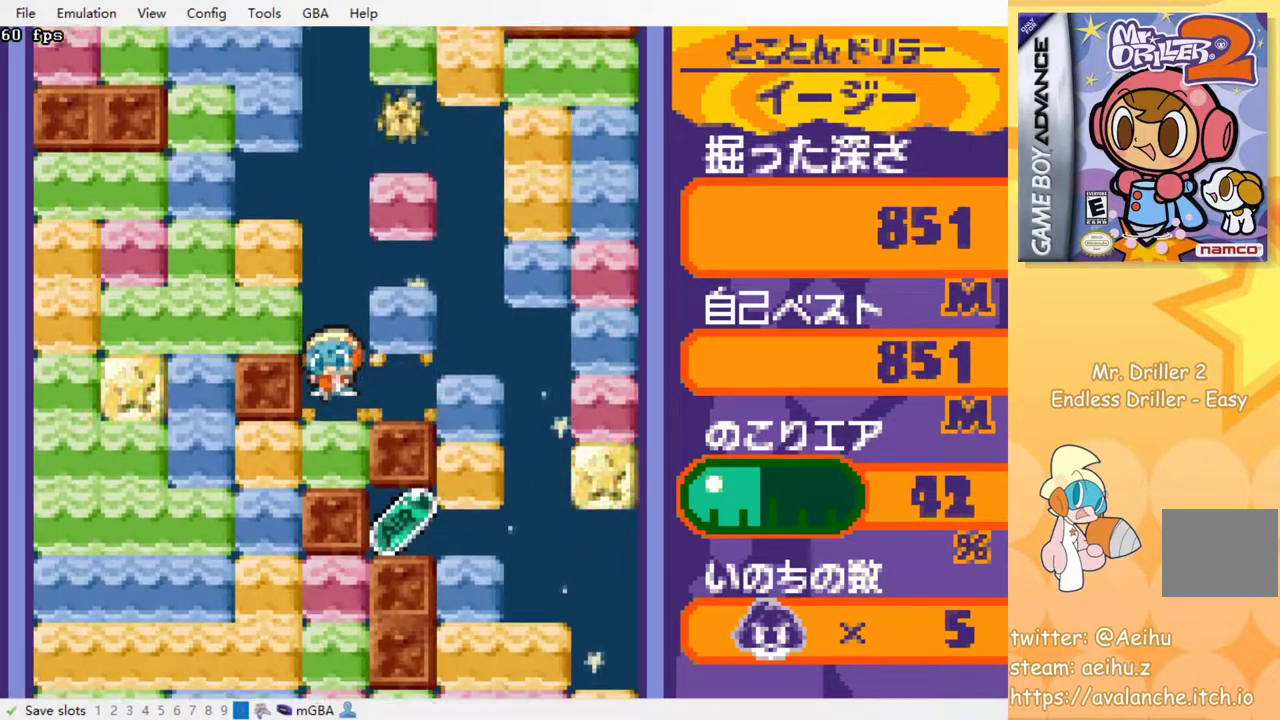
{"buttons": [], "events": [[33, "SQUARE", "up"]]}
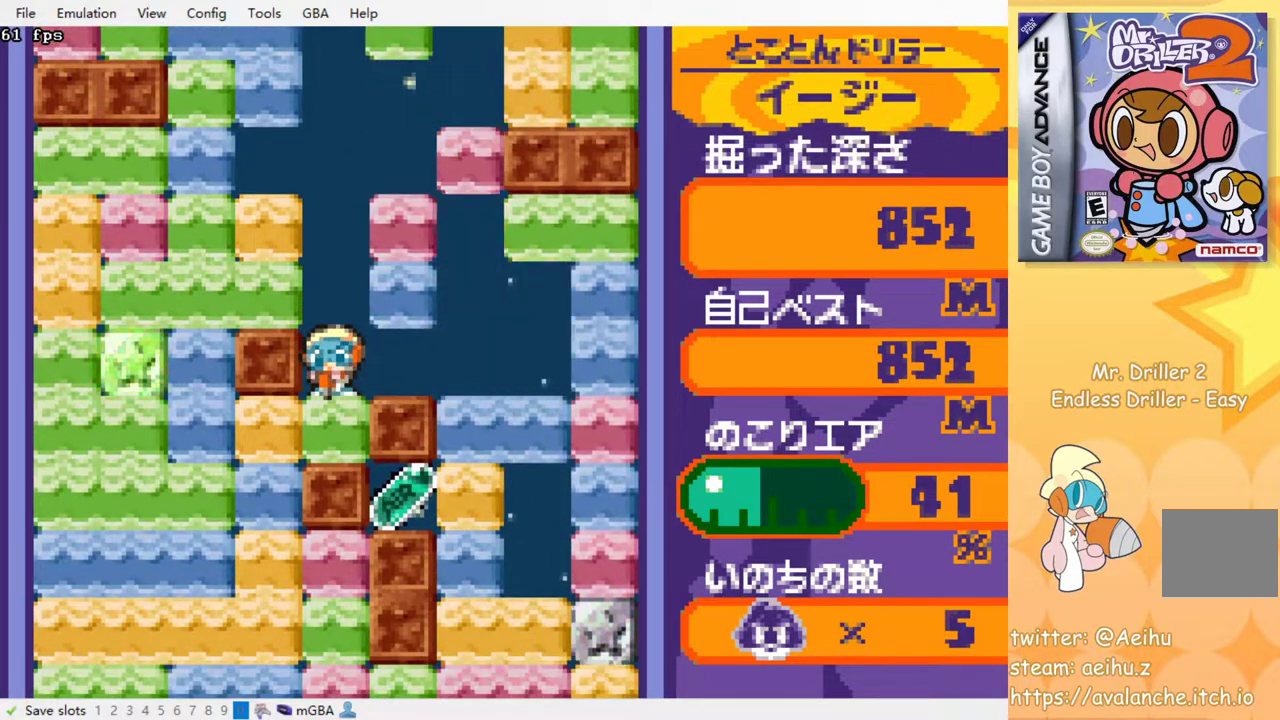
{"buttons": [], "events": []}
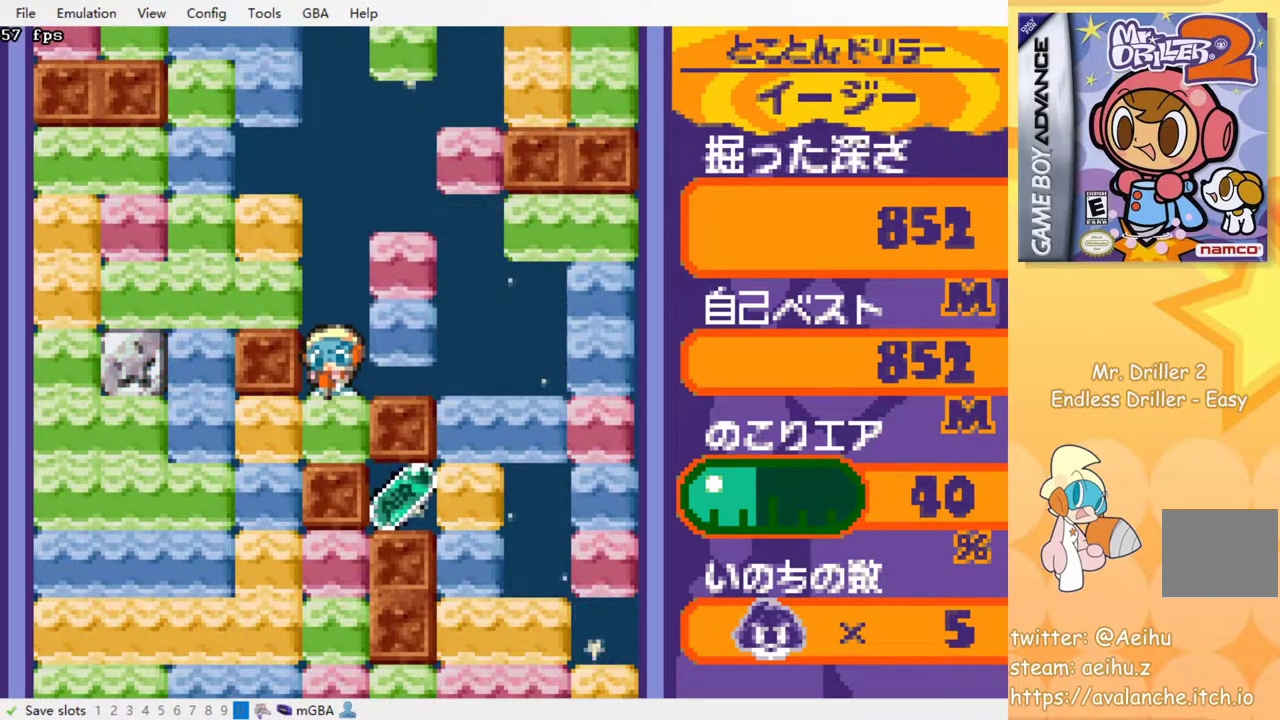
{"buttons": [], "events": []}
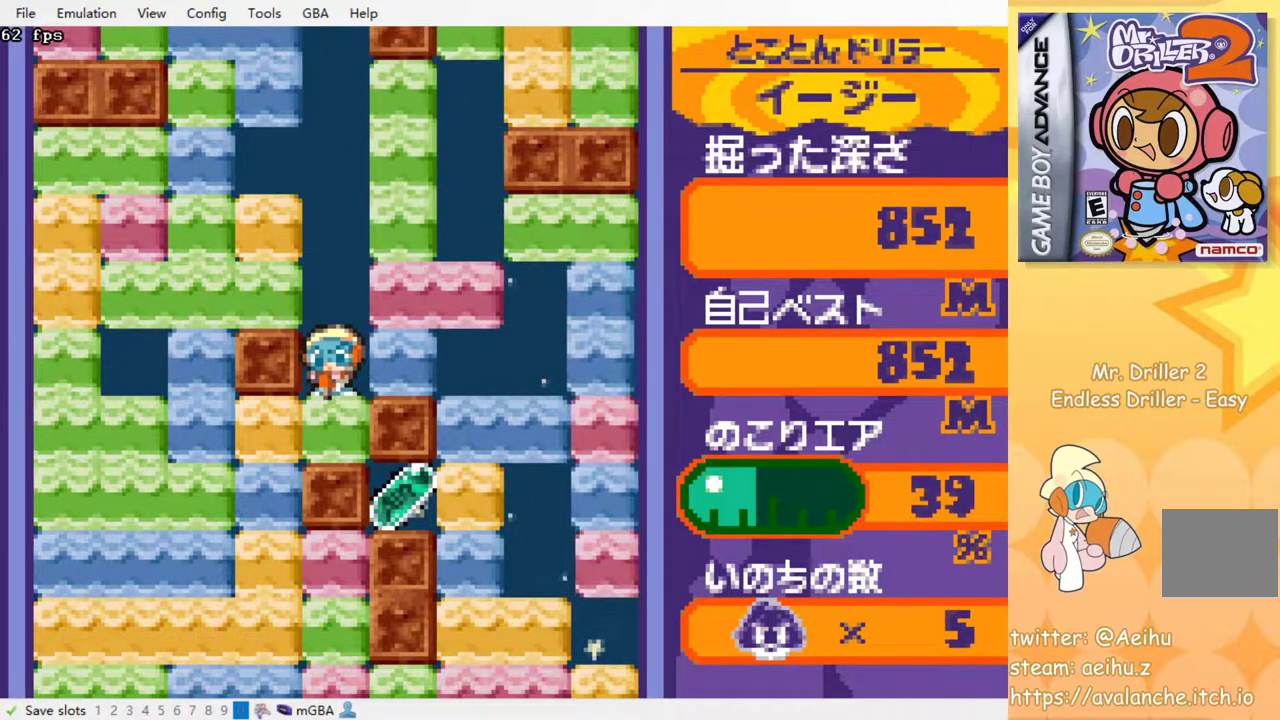
{"buttons": [], "events": [[383, "DPAD_RIGHT", "down"], [500, "DPAD_RIGHT", "up"]]}
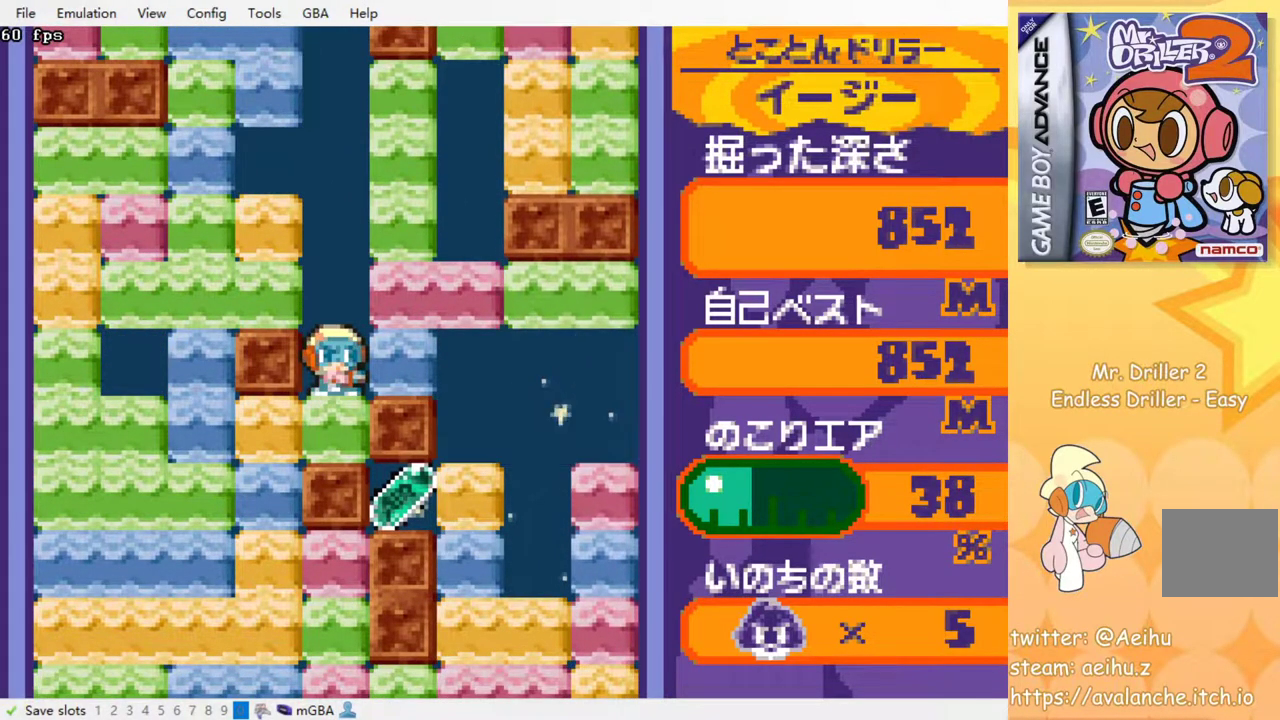
{"buttons": [], "events": [[233, "DPAD_RIGHT", "down"], [300, "DPAD_RIGHT", "up"]]}
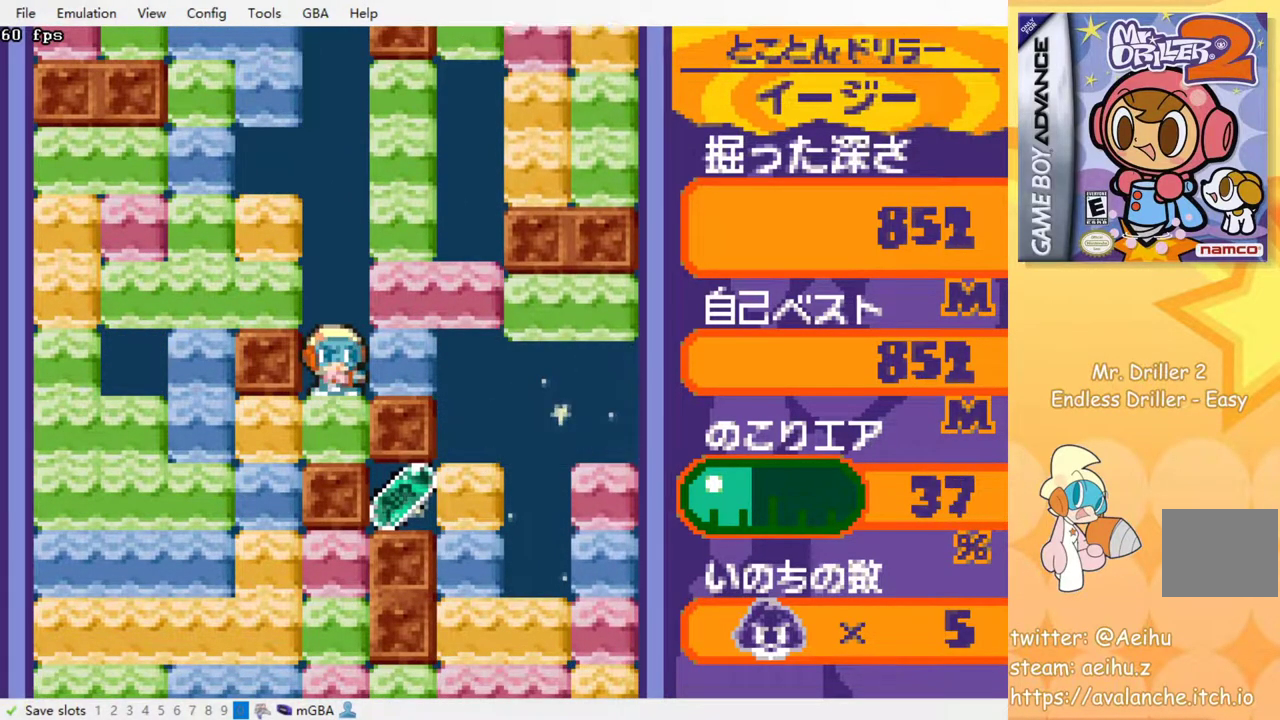
{"buttons": [], "events": []}
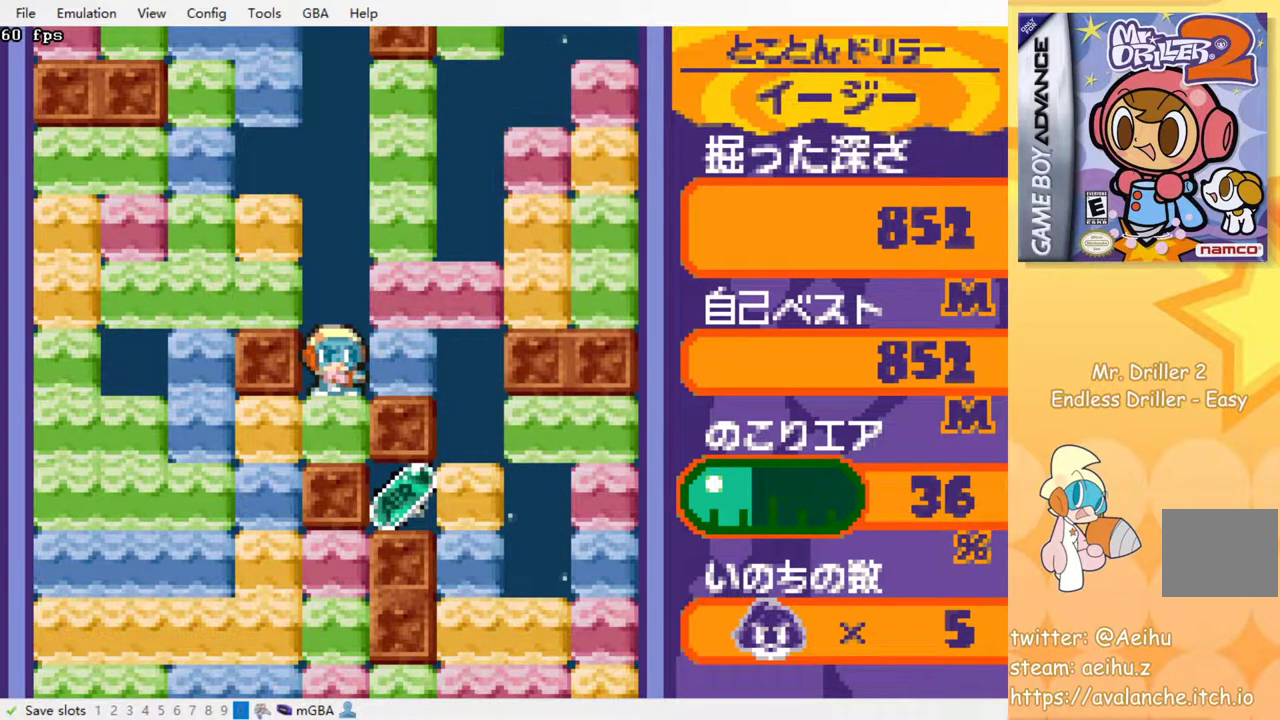
{"buttons": ["DPAD_RIGHT"], "events": [[67, "DPAD_RIGHT", "down"], [117, "SQUARE", "down"], [233, "SQUARE", "up"]]}
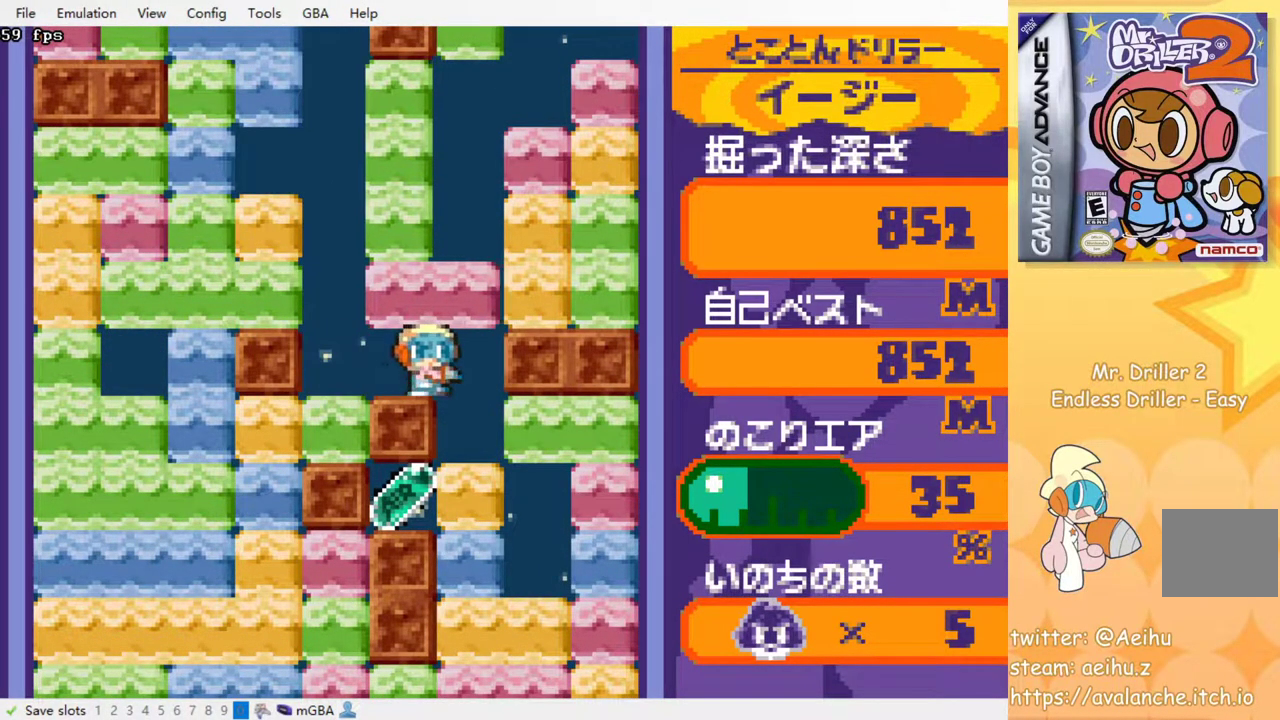
{"buttons": ["DPAD_LEFT"], "events": [[33, "DPAD_DOWN", "down"], [100, "DPAD_RIGHT", "up"], [183, "SQUARE", "down"], [300, "SQUARE", "up"], [350, "DPAD_DOWN", "up"], [417, "DPAD_LEFT", "down"]]}
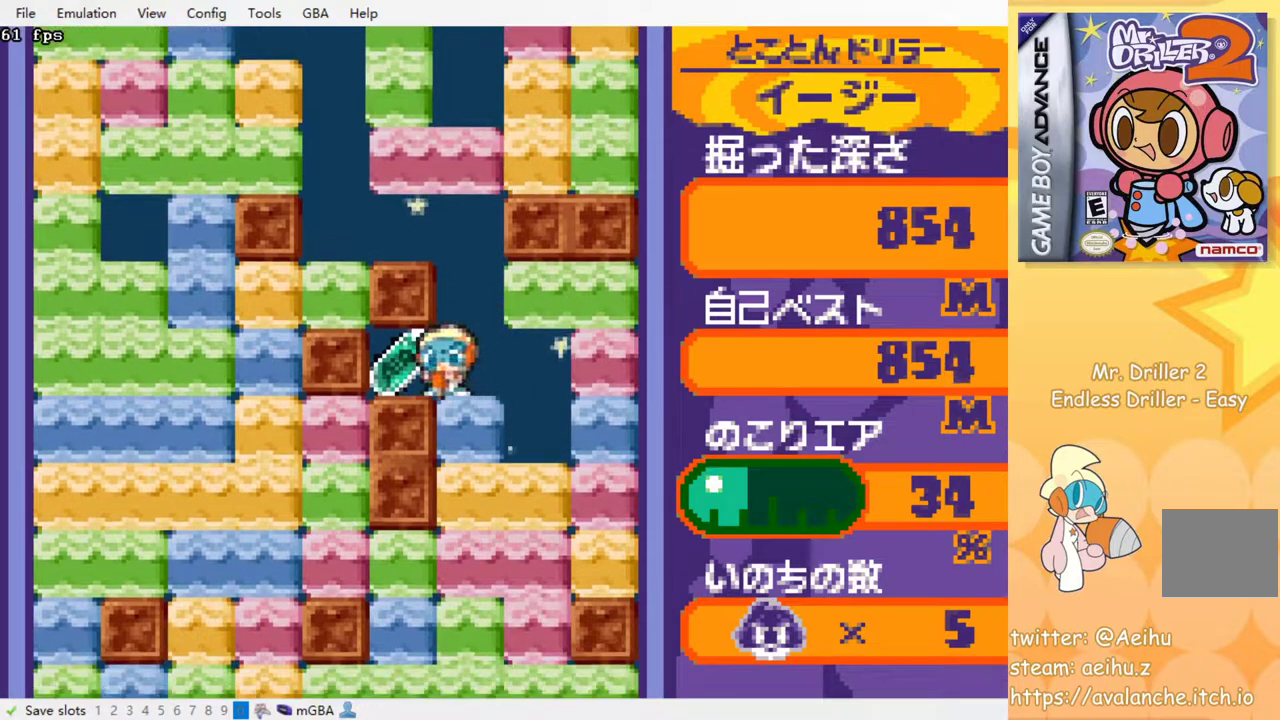
{"buttons": ["SQUARE", "DPAD_DOWN"], "events": [[100, "DPAD_LEFT", "up"], [100, "DPAD_UP", "down"], [117, "DPAD_RIGHT", "down"], [117, "DPAD_UP", "up"], [250, "DPAD_DOWN", "down"], [283, "DPAD_RIGHT", "up"], [333, "SQUARE", "down"], [433, "SQUARE", "up"], [500, "SQUARE", "down"]]}
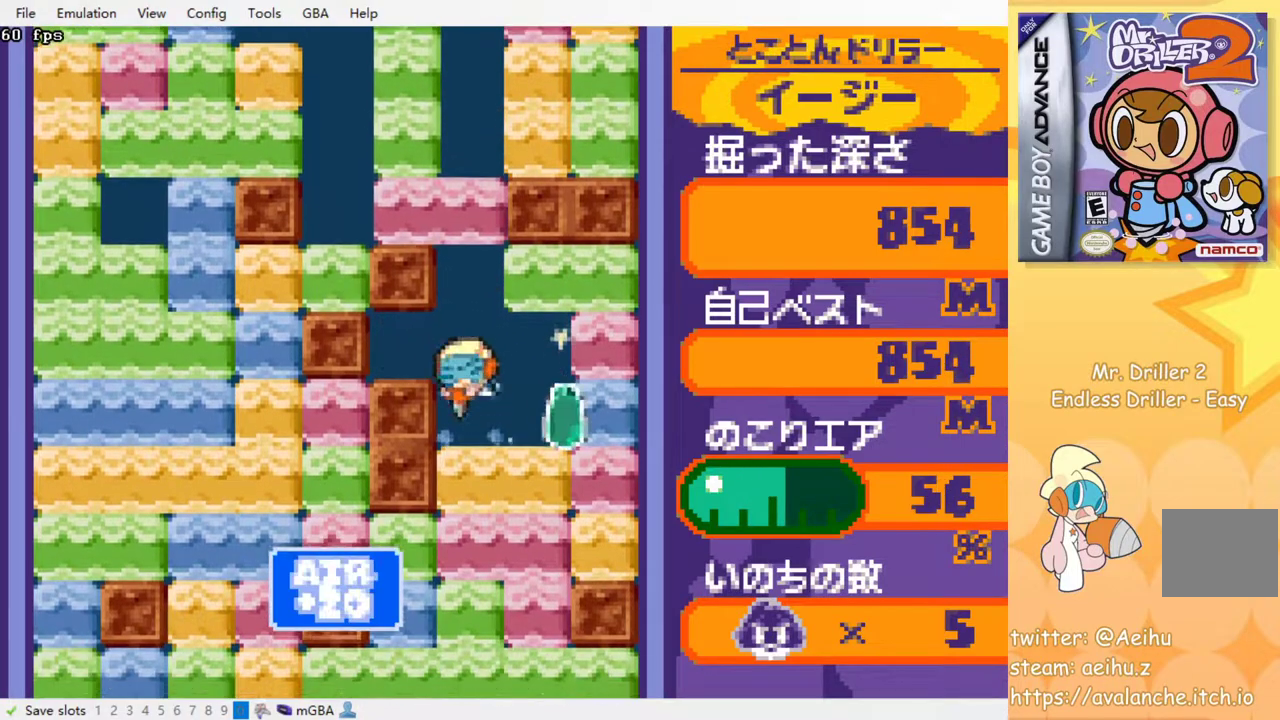
{"buttons": ["SQUARE", "DPAD_DOWN"], "events": [[83, "SQUARE", "up"], [150, "SQUARE", "down"], [250, "SQUARE", "up"], [300, "SQUARE", "down"], [417, "SQUARE", "up"], [467, "SQUARE", "down"]]}
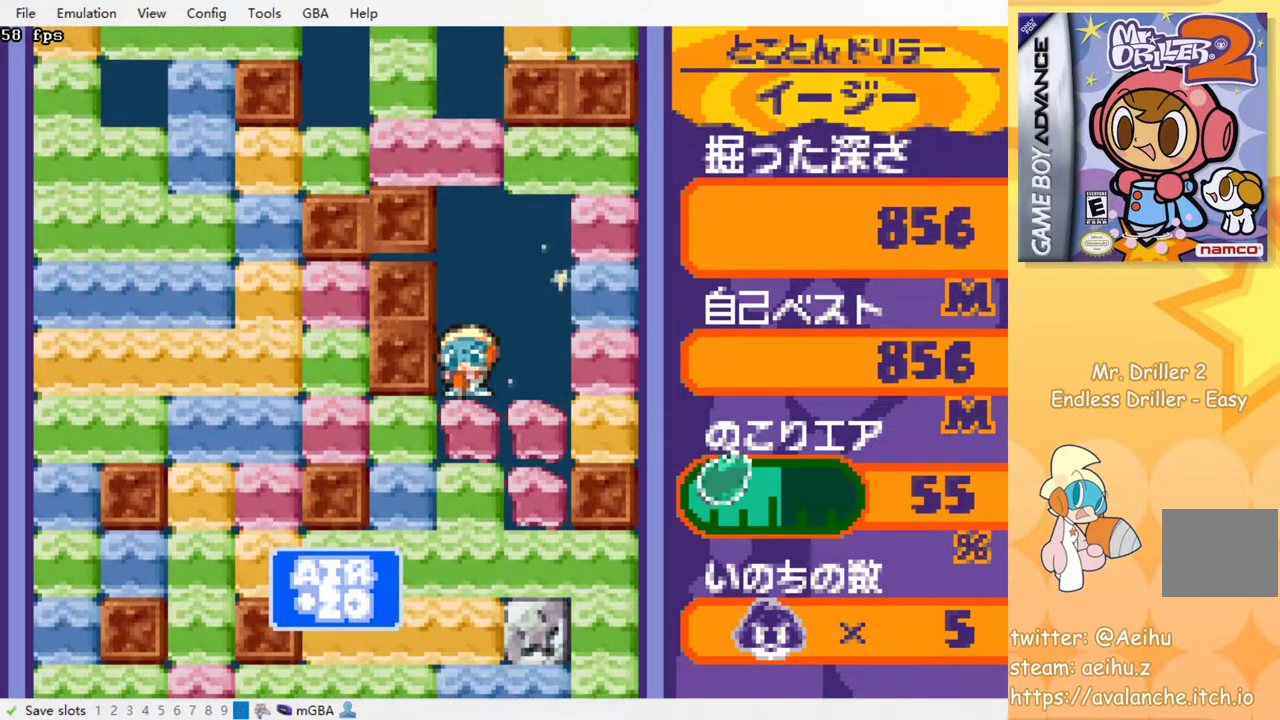
{"buttons": ["SQUARE"], "events": [[50, "SQUARE", "up"], [133, "SQUARE", "down"], [200, "SQUARE", "up"], [283, "SQUARE", "down"], [300, "DPAD_DOWN", "up"], [367, "SQUARE", "up"], [433, "SQUARE", "down"]]}
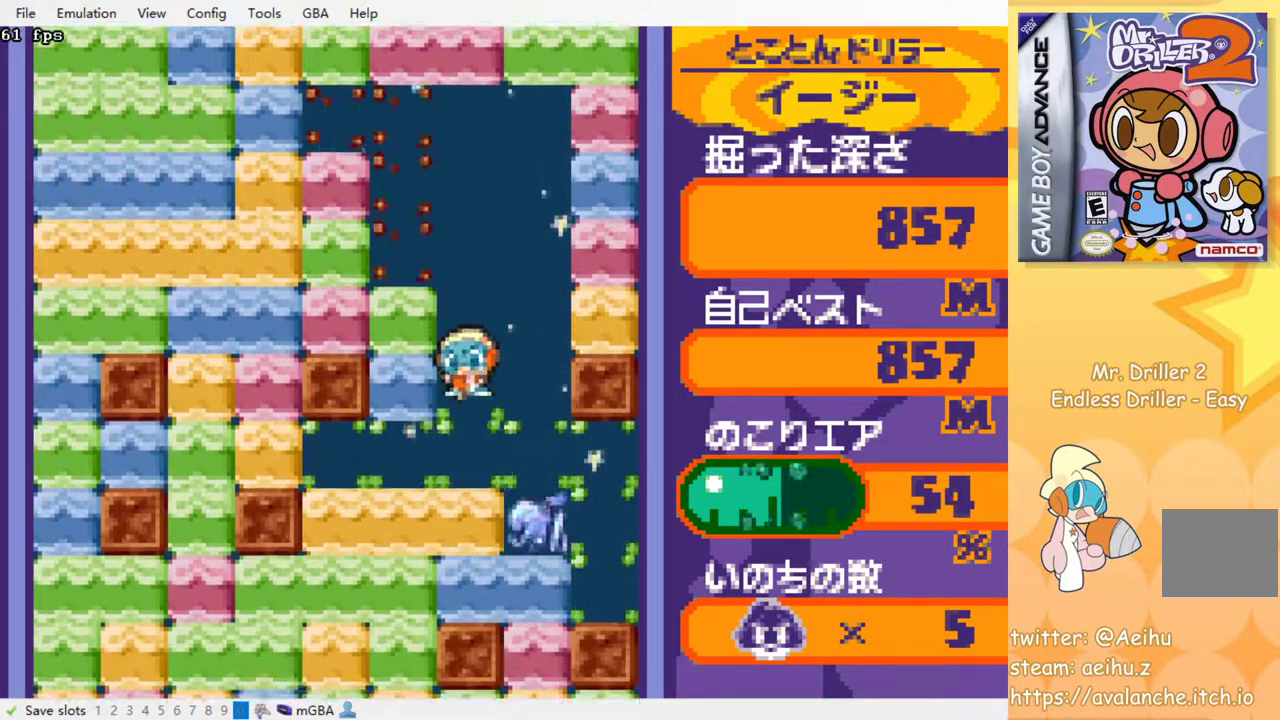
{"buttons": ["SQUARE"], "events": [[17, "SQUARE", "up"], [100, "SQUARE", "down"], [183, "SQUARE", "up"], [267, "SQUARE", "down"], [400, "SQUARE", "up"], [450, "SQUARE", "down"]]}
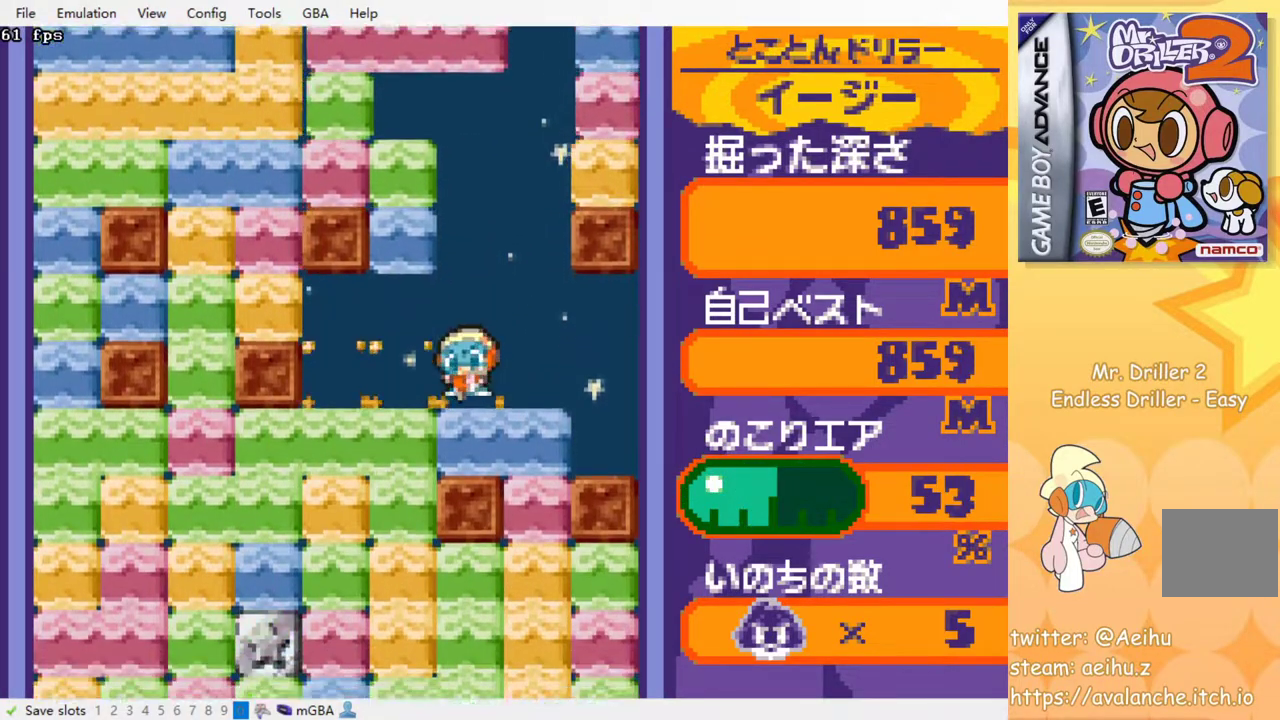
{"buttons": ["DPAD_DOWN"], "events": [[50, "SQUARE", "up"], [117, "SQUARE", "down"], [233, "SQUARE", "up"], [317, "DPAD_RIGHT", "down"], [483, "DPAD_DOWN", "down"], [500, "DPAD_RIGHT", "up"]]}
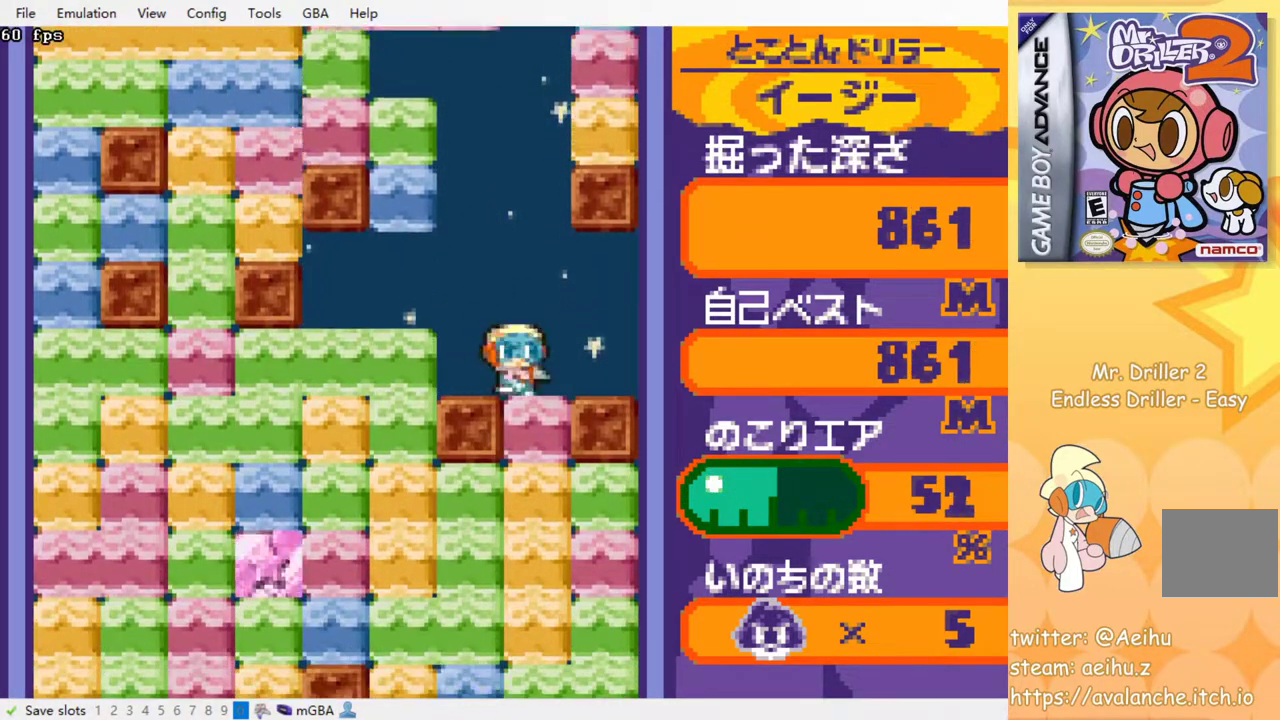
{"buttons": ["DPAD_DOWN"], "events": [[67, "SQUARE", "down"], [167, "SQUARE", "up"], [233, "SQUARE", "down"], [333, "SQUARE", "up"], [400, "SQUARE", "down"], [500, "SQUARE", "up"]]}
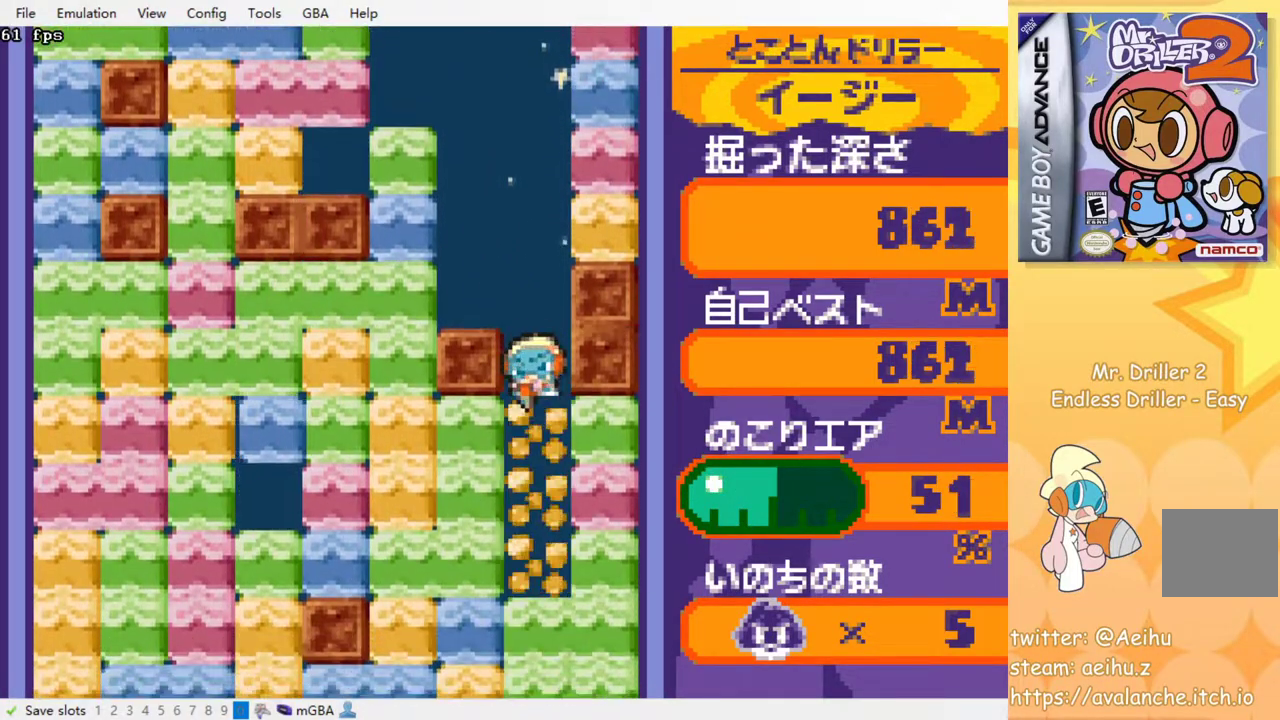
{"buttons": [], "events": [[50, "SQUARE", "down"], [133, "SQUARE", "up"], [217, "SQUARE", "down"], [300, "SQUARE", "up"], [383, "SQUARE", "down"], [400, "DPAD_DOWN", "up"], [483, "SQUARE", "up"]]}
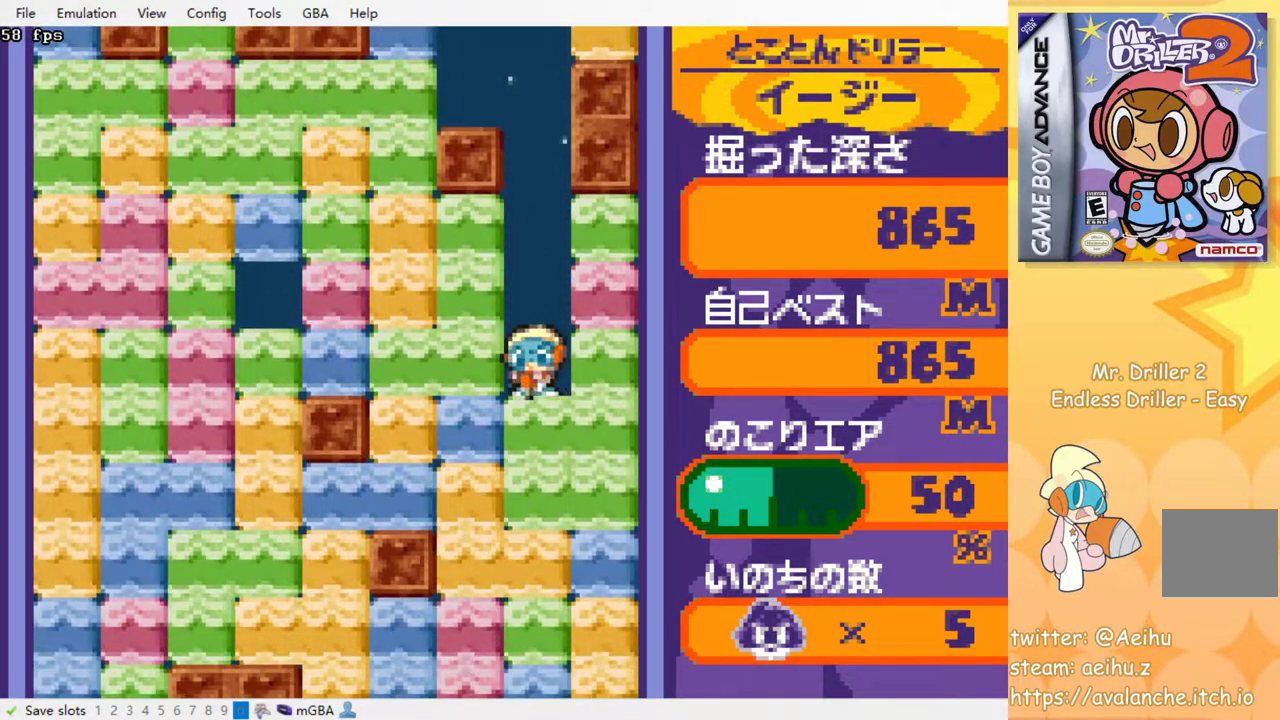
{"buttons": [], "events": [[33, "SQUARE", "down"], [117, "SQUARE", "up"], [200, "SQUARE", "down"], [267, "SQUARE", "up"], [350, "SQUARE", "down"], [433, "SQUARE", "up"]]}
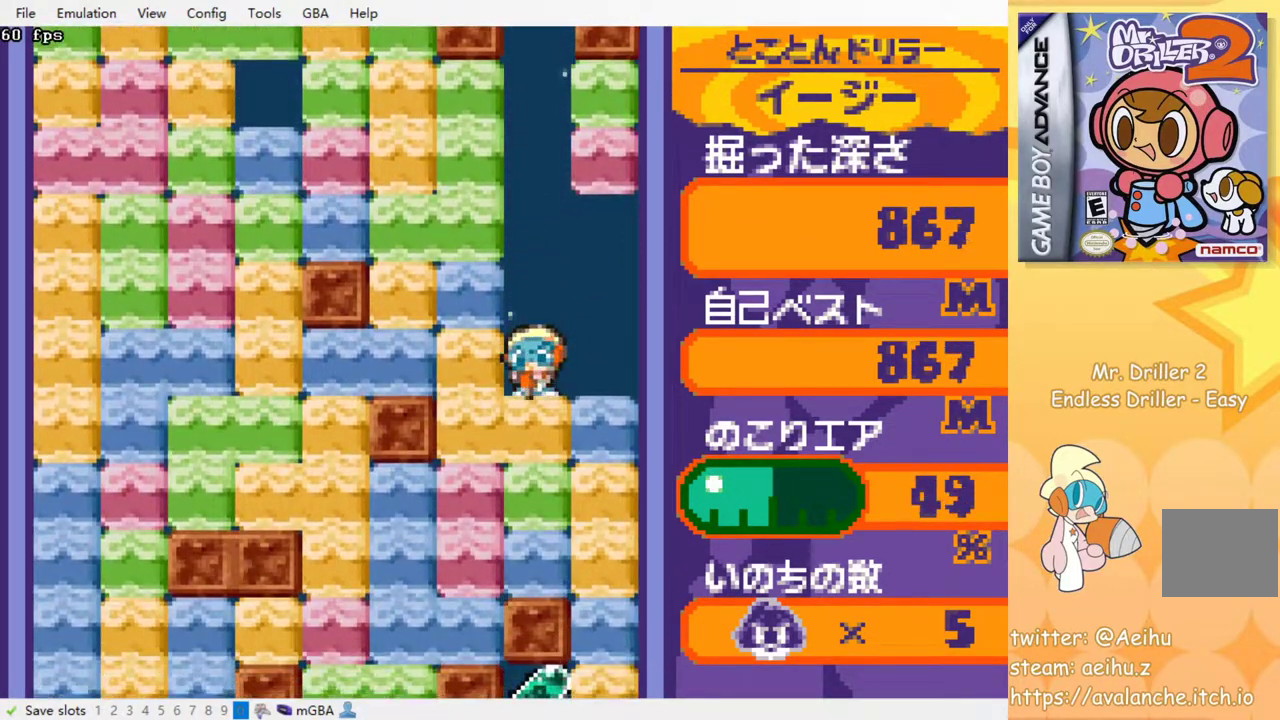
{"buttons": ["SQUARE"], "events": [[17, "SQUARE", "down"], [100, "SQUARE", "up"], [167, "SQUARE", "down"], [267, "SQUARE", "up"], [317, "SQUARE", "down"], [433, "SQUARE", "up"], [483, "SQUARE", "down"]]}
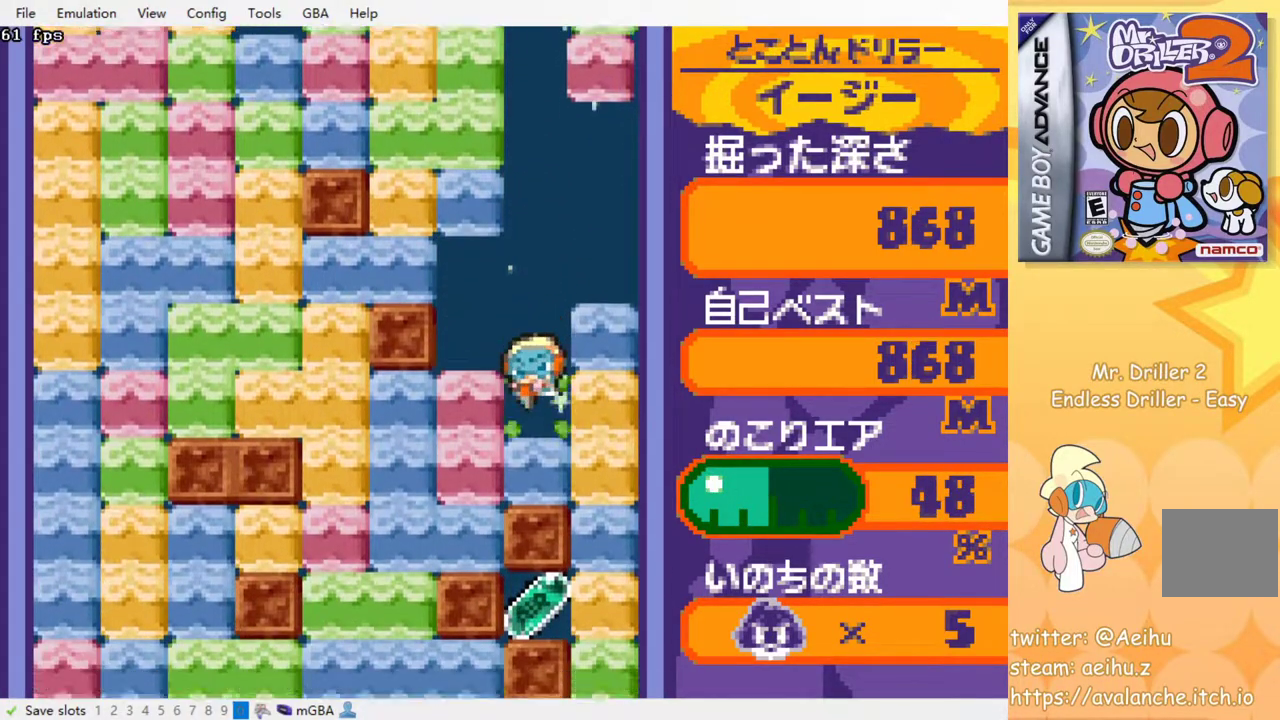
{"buttons": [], "events": [[100, "SQUARE", "up"], [167, "SQUARE", "down"], [300, "SQUARE", "up"]]}
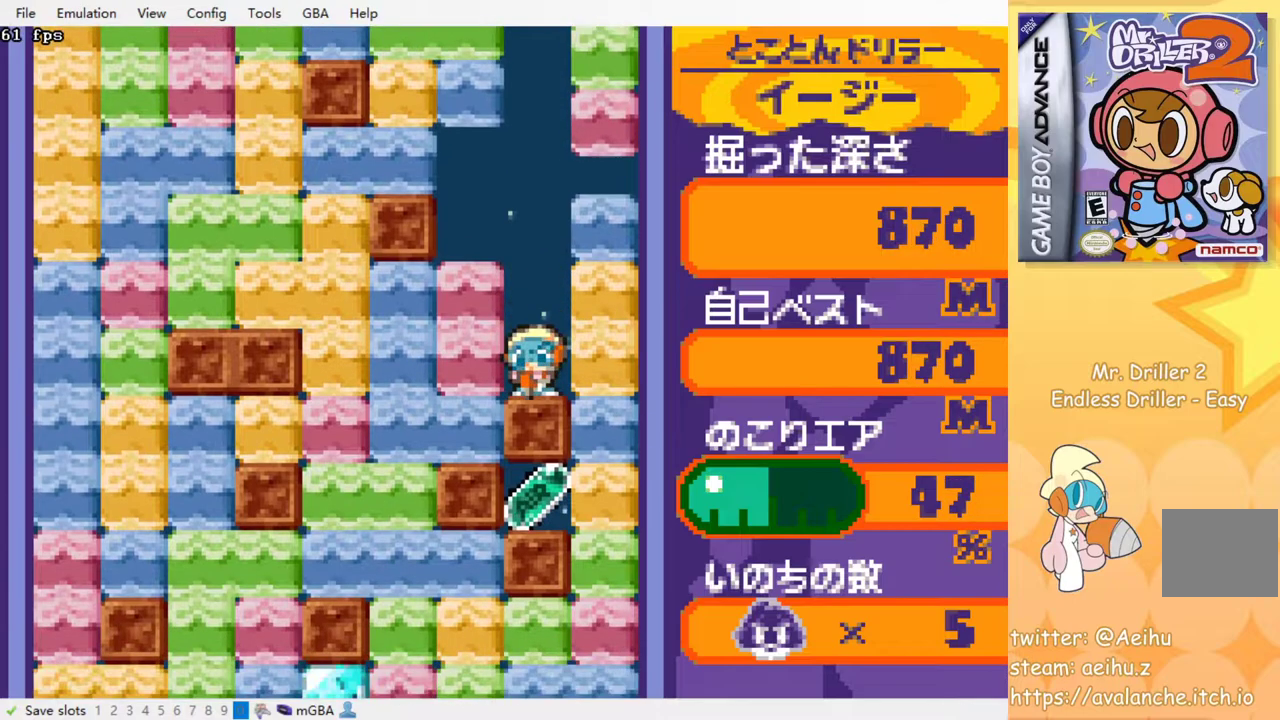
{"buttons": ["DPAD_RIGHT"], "events": [[300, "DPAD_RIGHT", "down"], [367, "SQUARE", "down"], [483, "SQUARE", "up"]]}